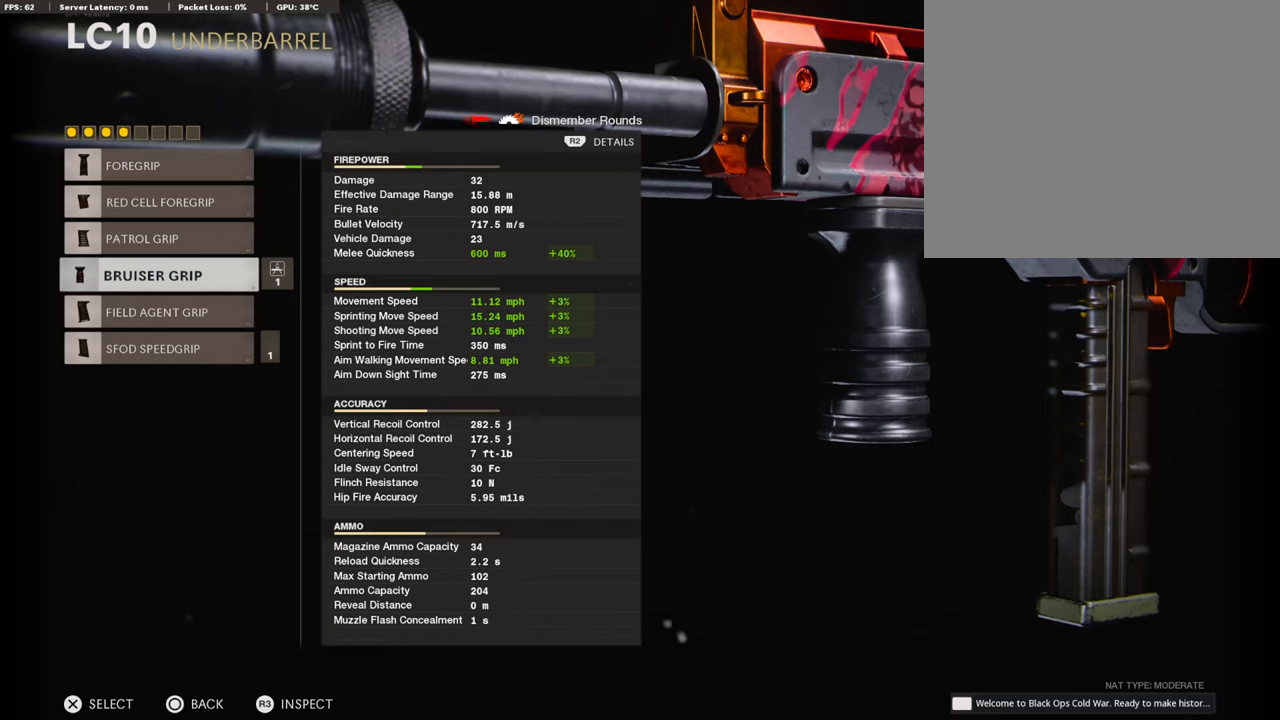
Gameplay with a controller (PlayStation layout); each line is a JSON object with the inputs held at the frame after it. "events" lists button and stick changes between this image and that frame as [ms after this image, input, new state], when the widget could be followed in between.
{"buttons": [], "left_stick": "center", "right_stick": "center", "events": [[319, "CROSS", "down"], [453, "CROSS", "up"]]}
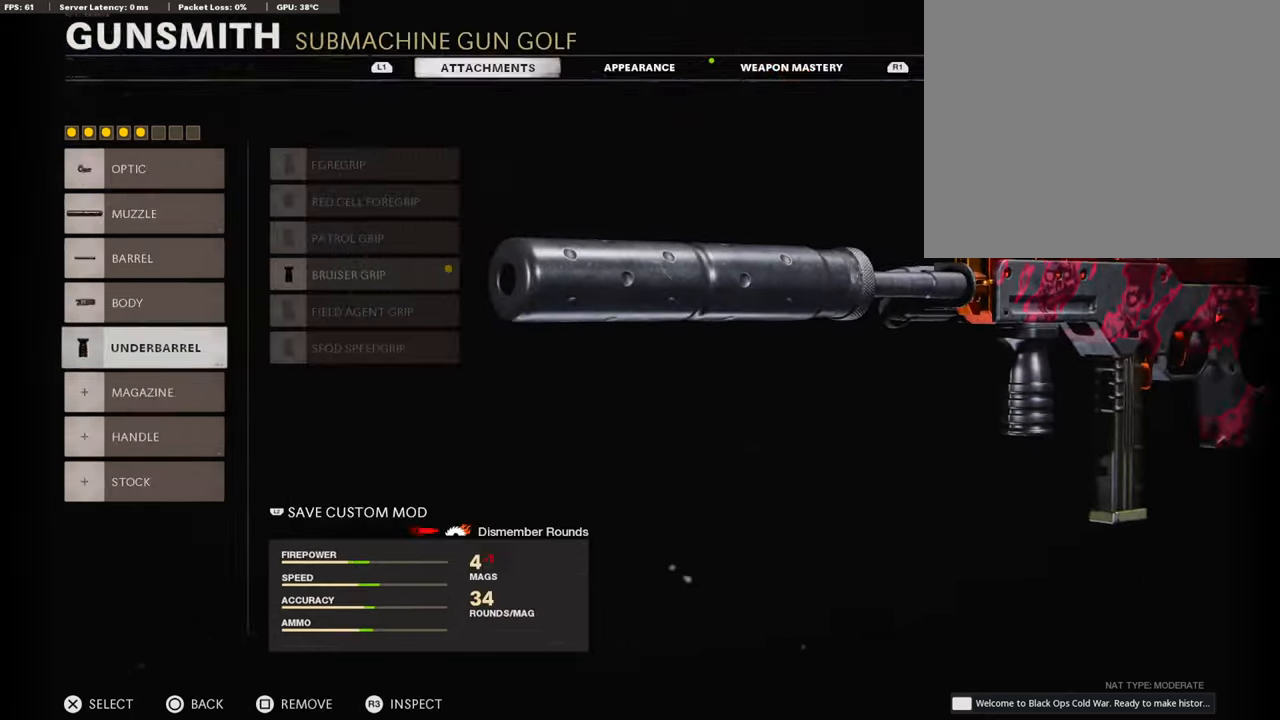
{"buttons": [], "left_stick": "center", "right_stick": "center", "events": []}
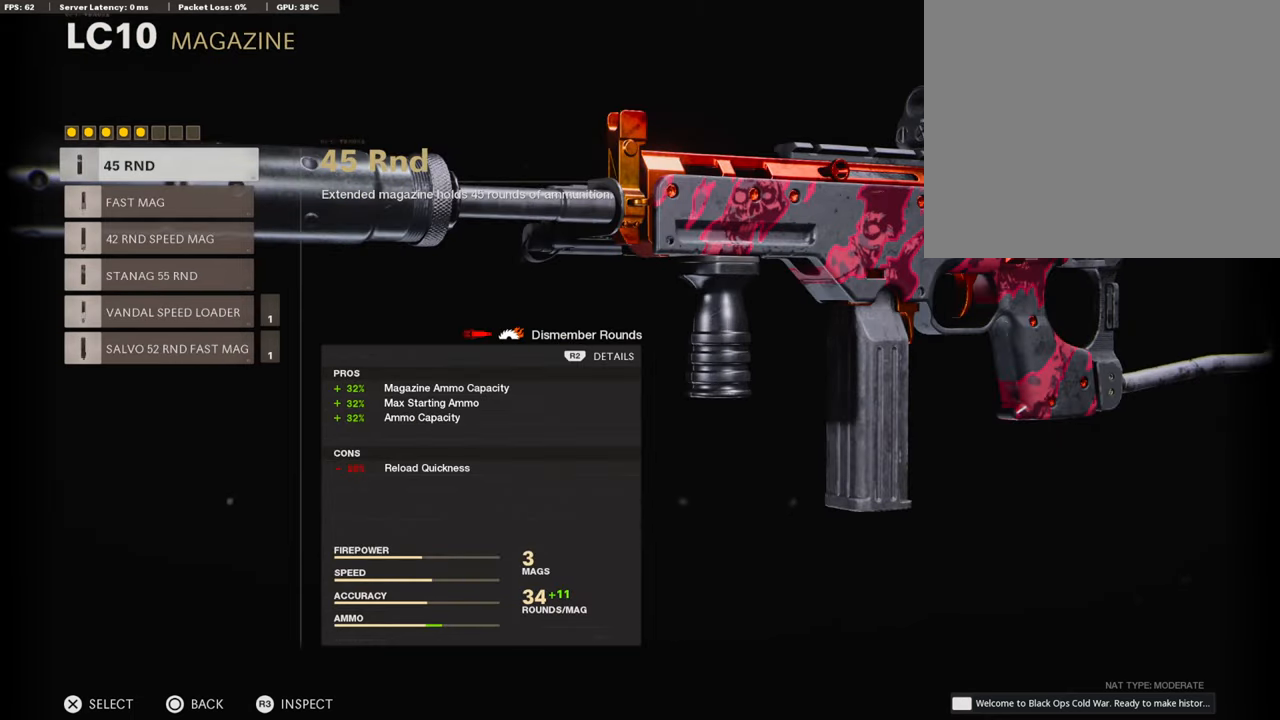
{"buttons": [], "left_stick": "center", "right_stick": "center", "events": []}
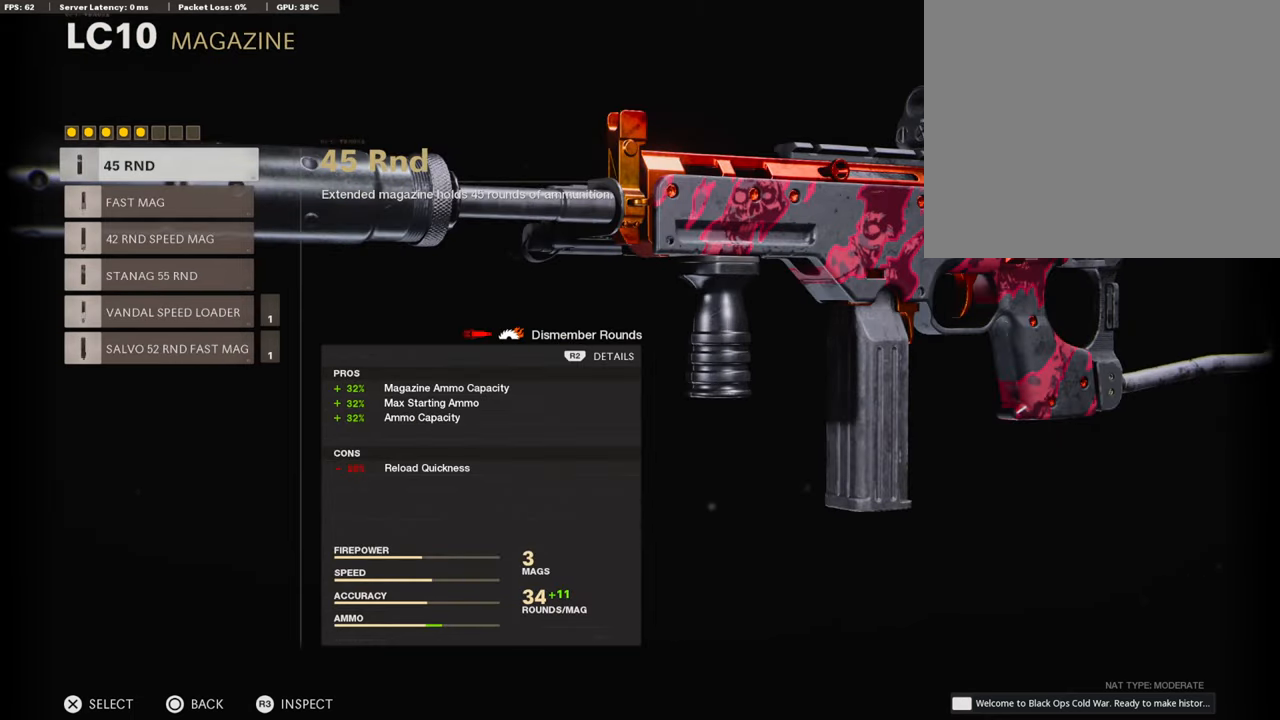
{"buttons": [], "left_stick": "center", "right_stick": "center", "events": []}
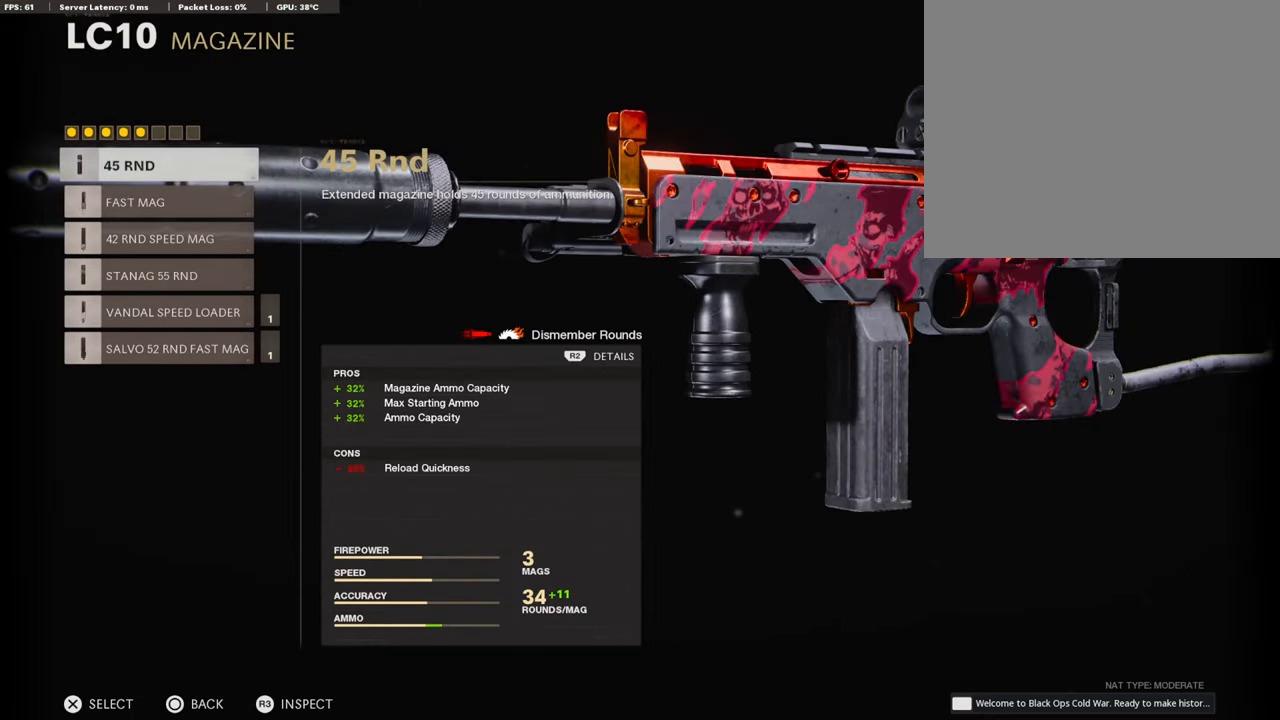
{"buttons": [], "left_stick": "center", "right_stick": "center", "events": []}
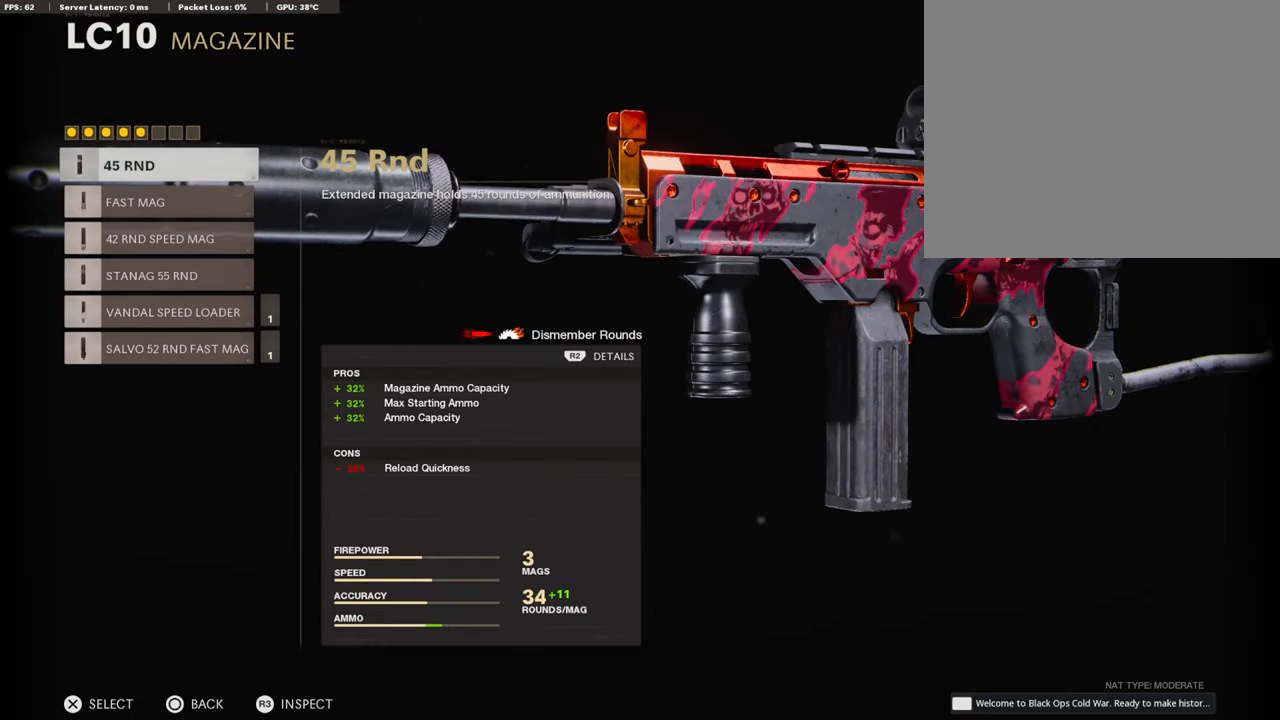
{"buttons": [], "left_stick": "center", "right_stick": "center", "events": []}
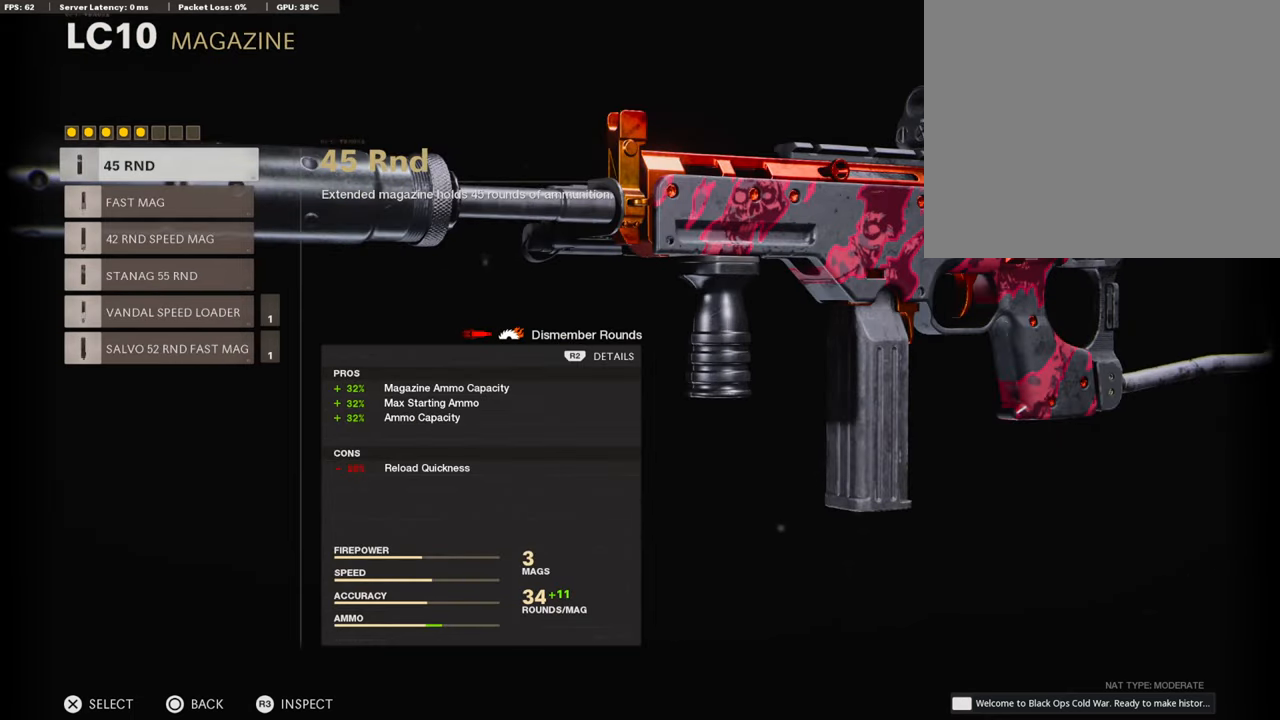
{"buttons": [], "left_stick": "center", "right_stick": "center", "events": [[118, "CROSS", "down"], [202, "CROSS", "up"]]}
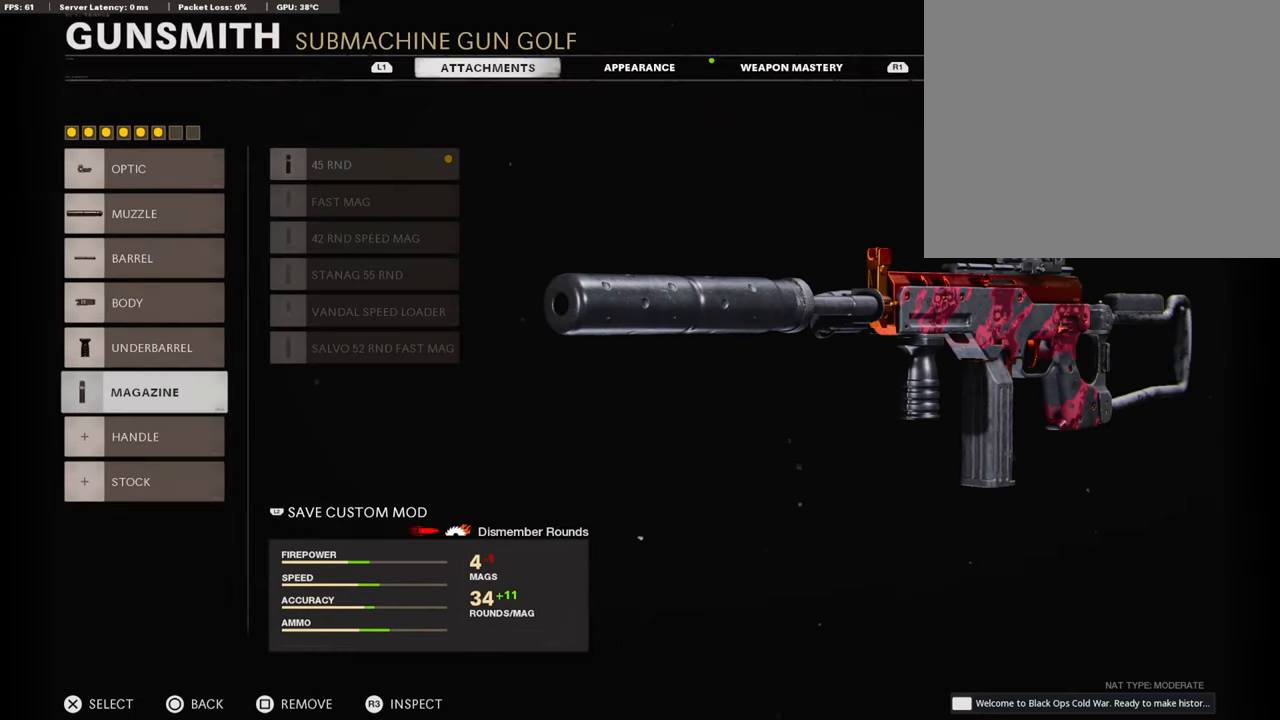
{"buttons": [], "left_stick": "center", "right_stick": "center", "events": [[319, "DPAD_DOWN", "down"], [453, "DPAD_DOWN", "up"]]}
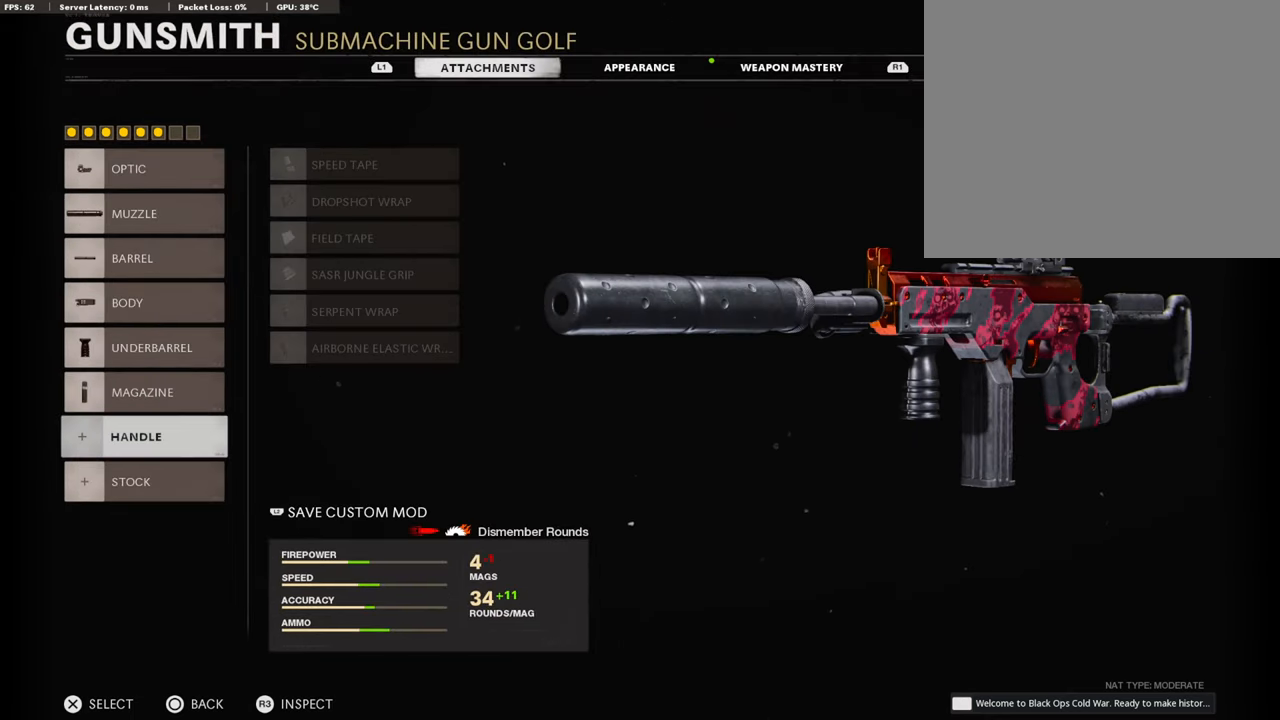
{"buttons": [], "left_stick": "center", "right_stick": "center", "events": [[252, "CROSS", "down"], [386, "CROSS", "up"]]}
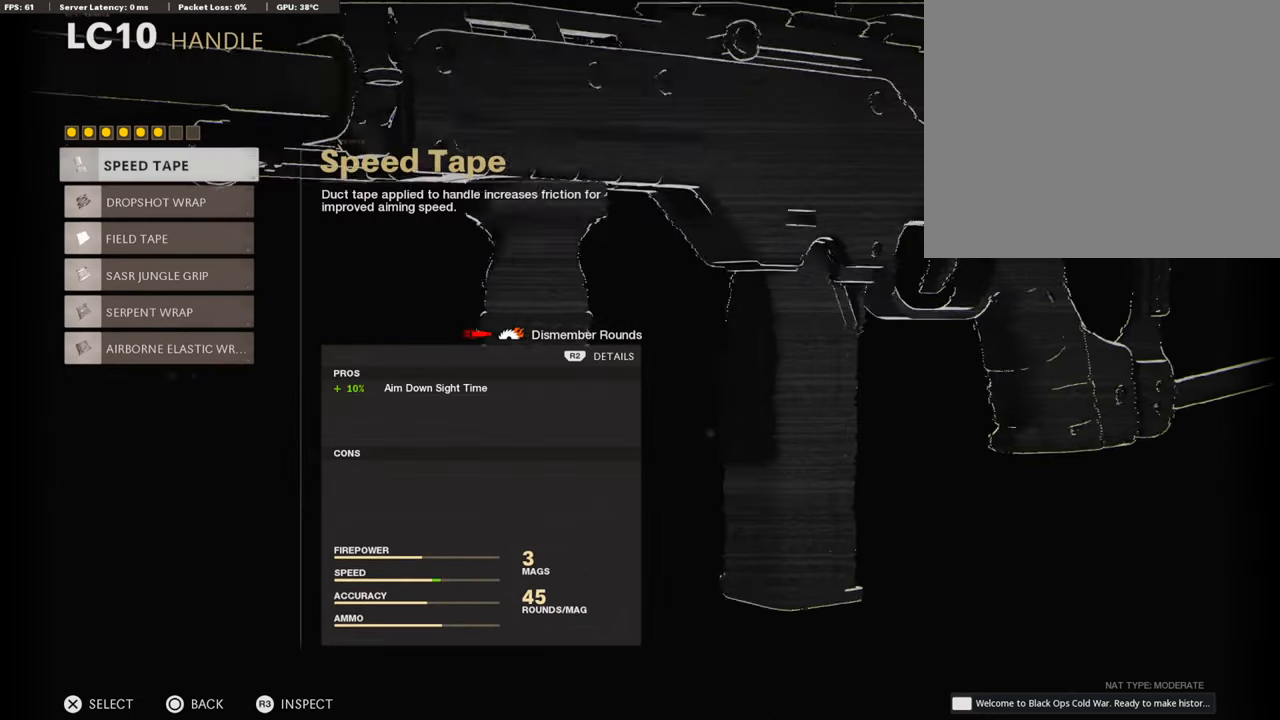
{"buttons": ["DPAD_DOWN"], "left_stick": "center", "right_stick": "center", "events": [[118, "DPAD_DOWN", "down"]]}
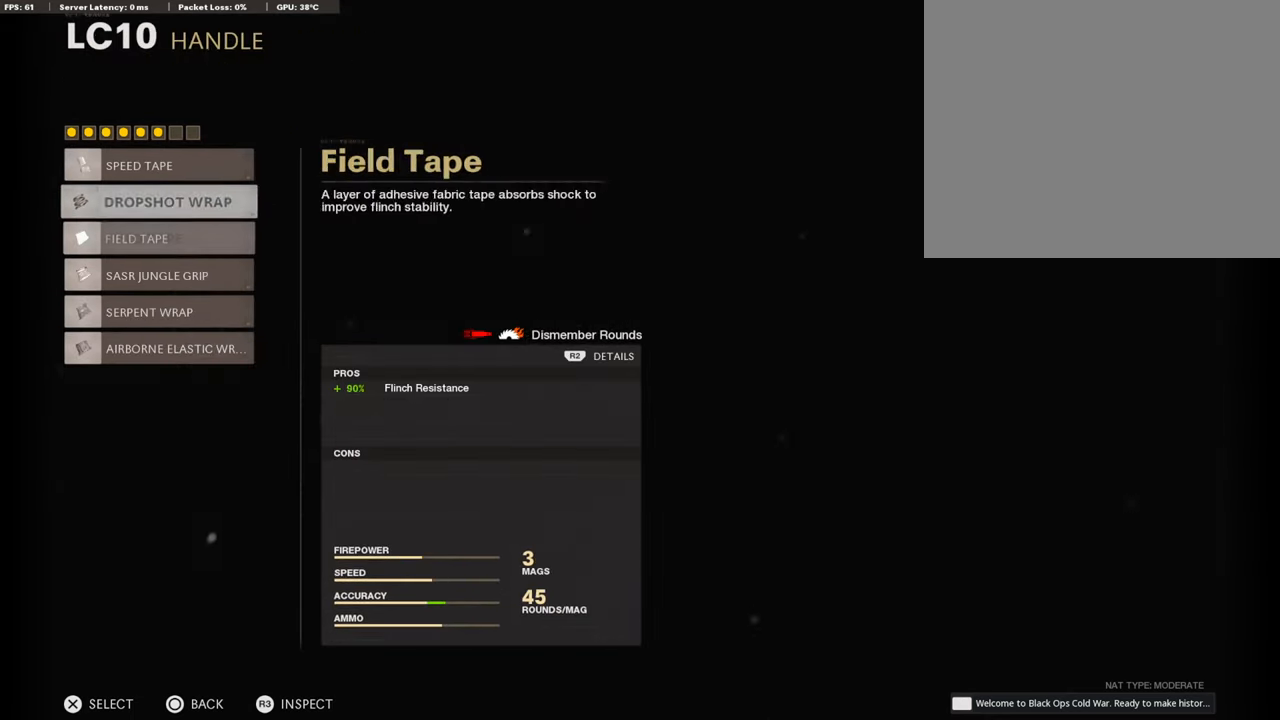
{"buttons": ["DPAD_UP"], "left_stick": "center", "right_stick": "center", "events": [[303, "DPAD_DOWN", "up"], [437, "DPAD_UP", "down"]]}
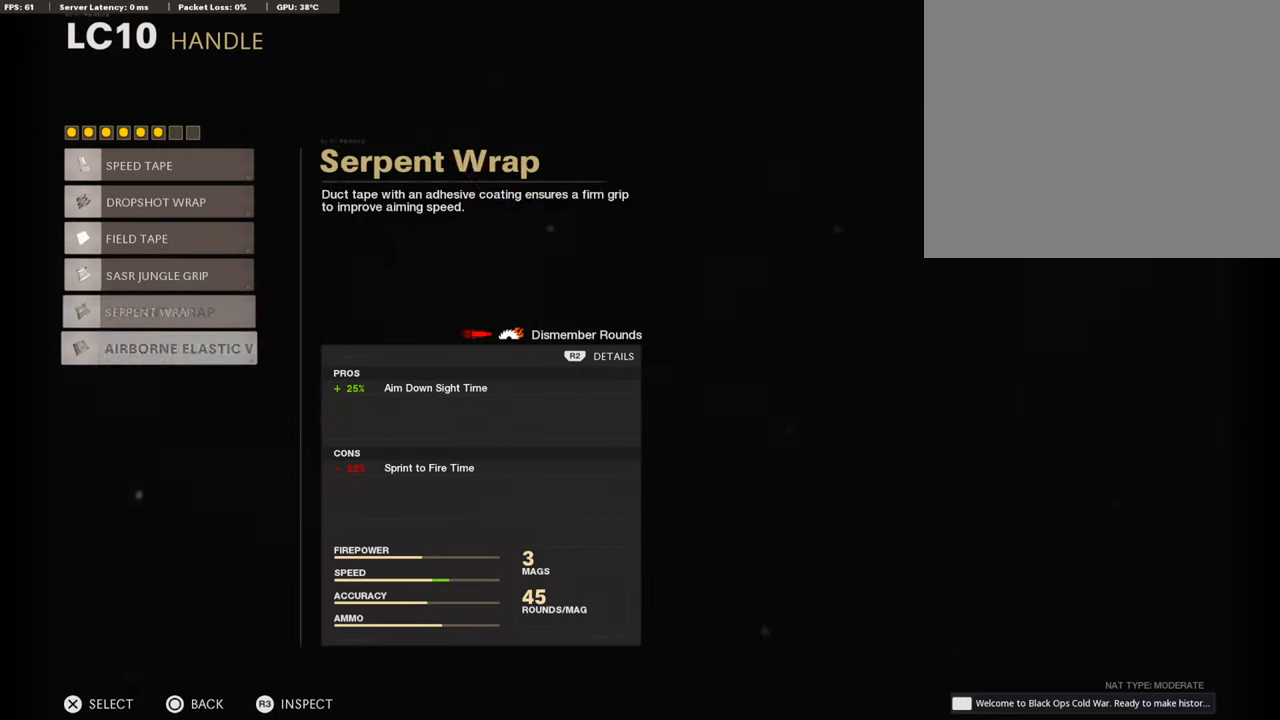
{"buttons": [], "left_stick": "center", "right_stick": "center", "events": [[67, "DPAD_UP", "up"], [101, "DPAD_UP", "down"], [218, "DPAD_UP", "up"]]}